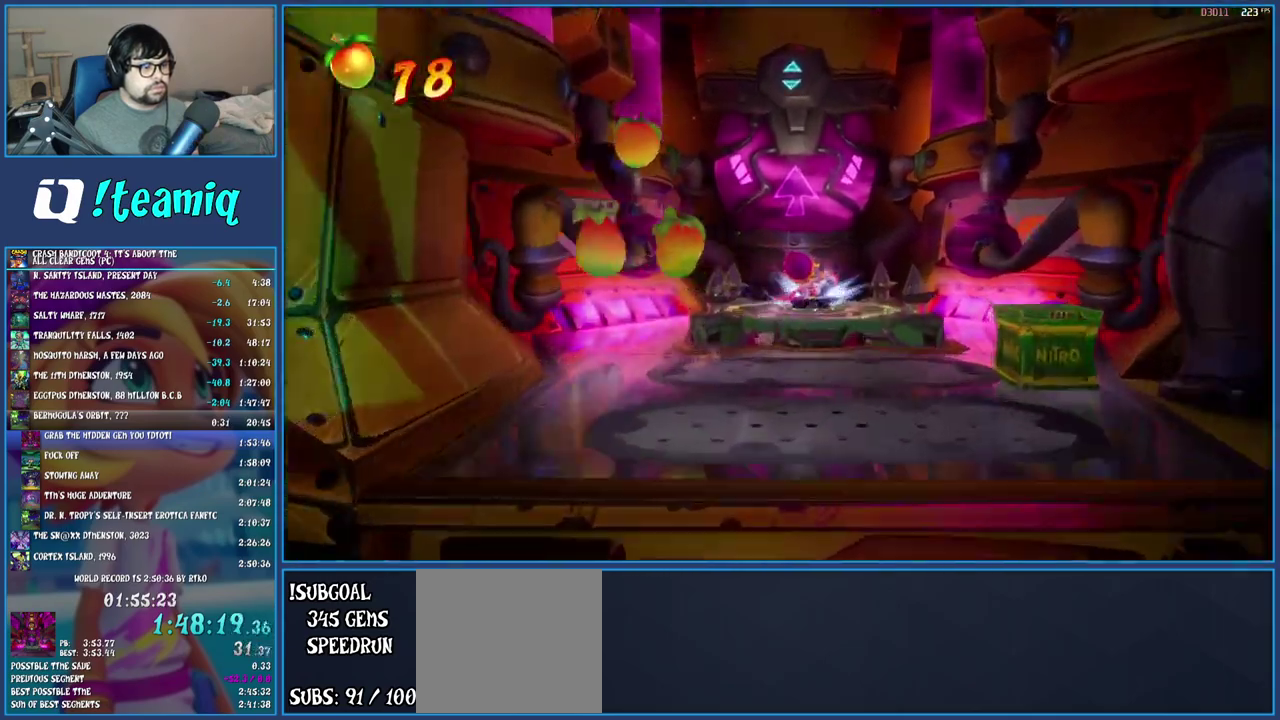
Gameplay with a controller (PlayStation layout); each line is a JSON object with the inputs held at the frame after it. "events" lists button and stick changes between this image and that frame as [ms after this image, input, new state], when the widget could be followed in between. Not read: L1 L3 R3.
{"buttons": [], "left_stick": "down", "right_stick": "center", "events": [[67, "SQUARE", "up"], [67, "left_stick", "center"], [500, "left_stick", "down"]]}
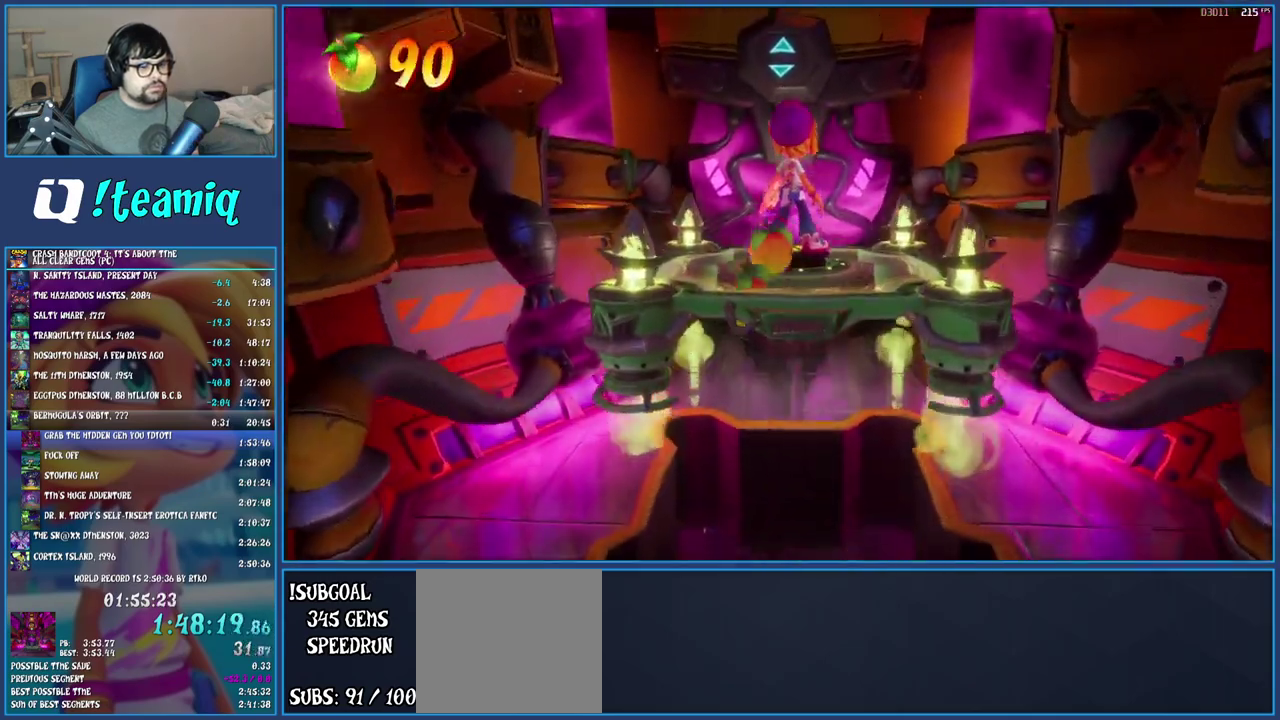
{"buttons": [], "left_stick": "down-left", "right_stick": "center", "events": [[83, "left_stick", "left"], [167, "left_stick", "up"], [217, "left_stick", "right"], [317, "left_stick", "left"], [367, "left_stick", "up"], [483, "left_stick", "down-left"]]}
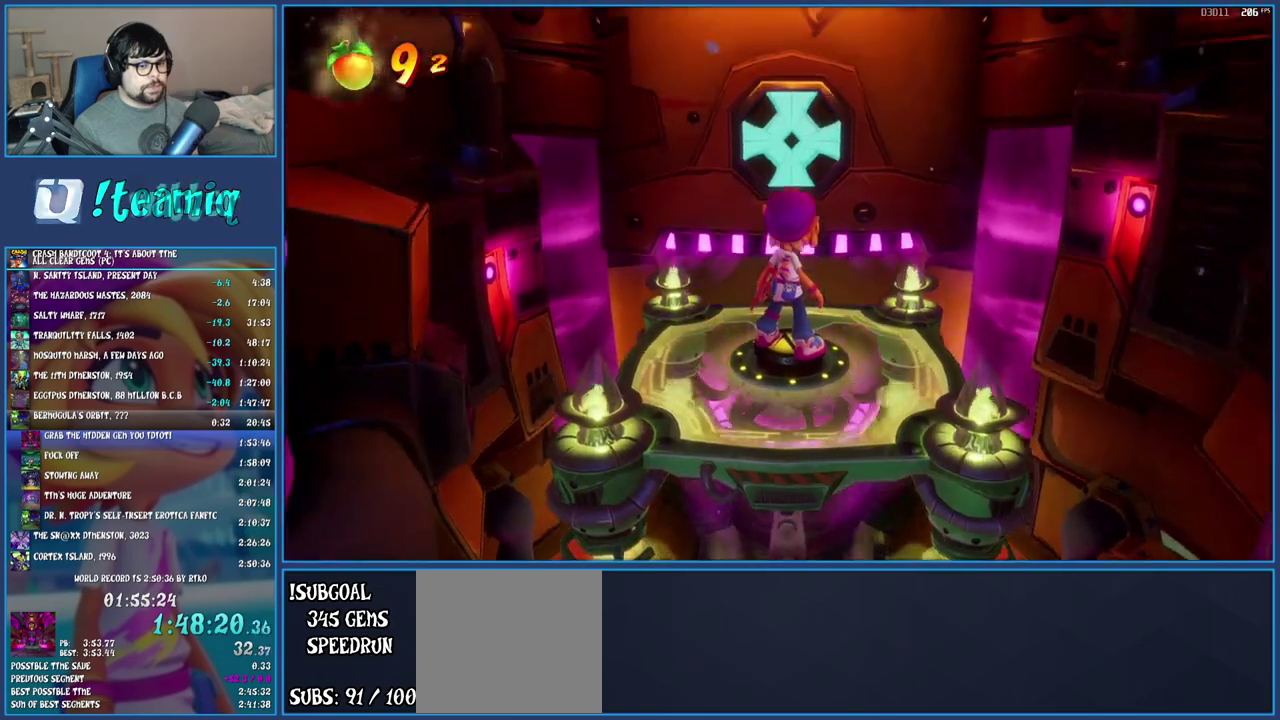
{"buttons": [], "left_stick": "up-left", "right_stick": "center", "events": [[67, "left_stick", "up-left"], [150, "left_stick", "down-right"], [200, "left_stick", "down-left"], [317, "left_stick", "up-right"], [417, "left_stick", "down-left"], [500, "left_stick", "up-left"]]}
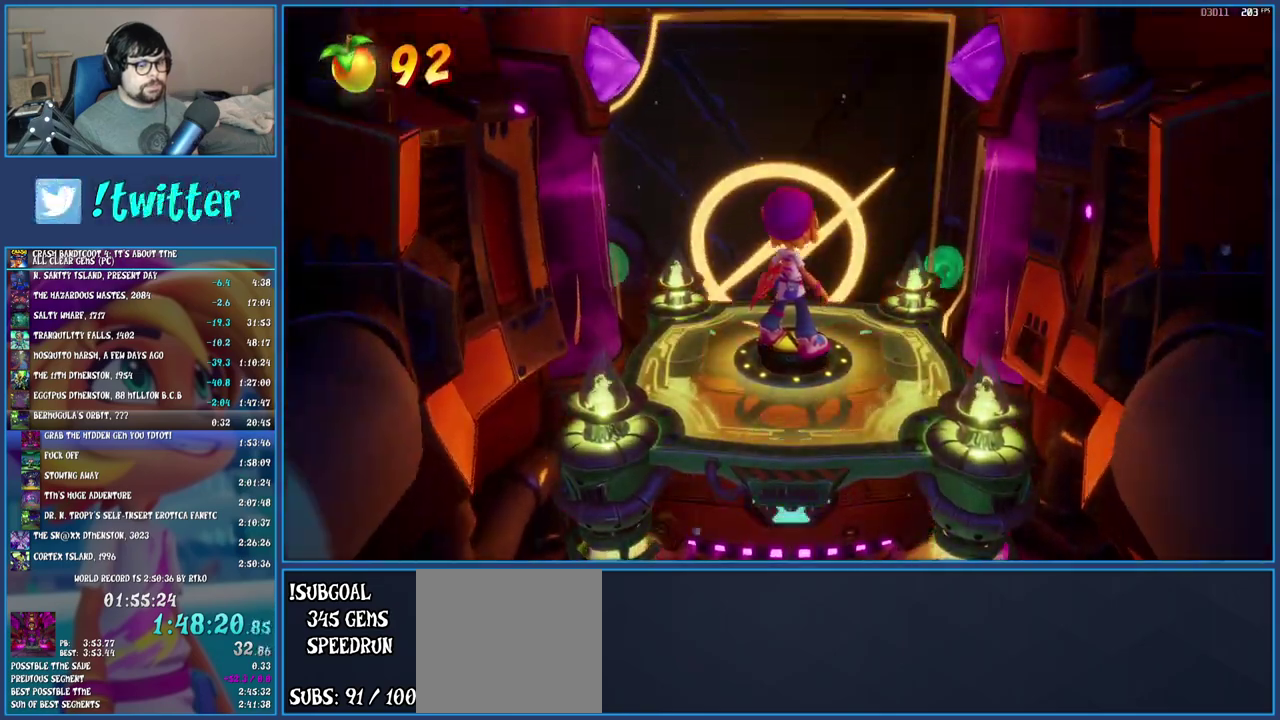
{"buttons": [], "left_stick": "center", "right_stick": "center", "events": [[50, "left_stick", "up-right"], [117, "left_stick", "center"]]}
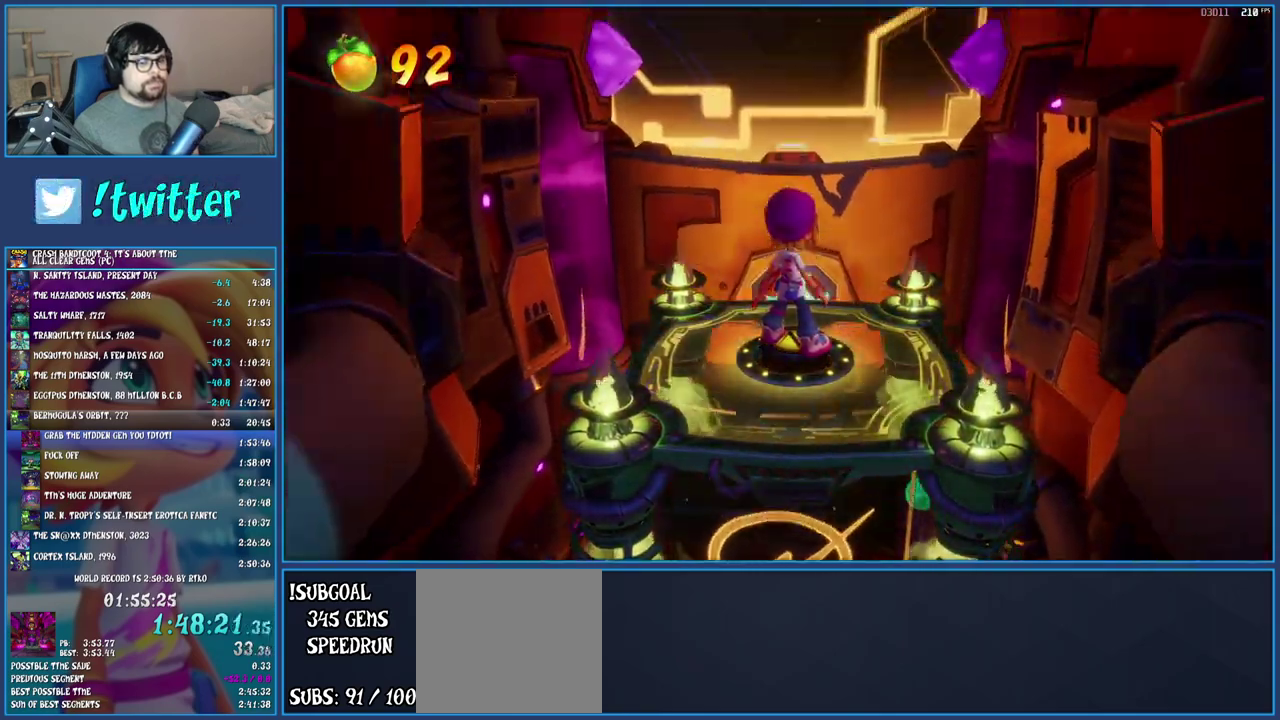
{"buttons": [], "left_stick": "center", "right_stick": "center", "events": []}
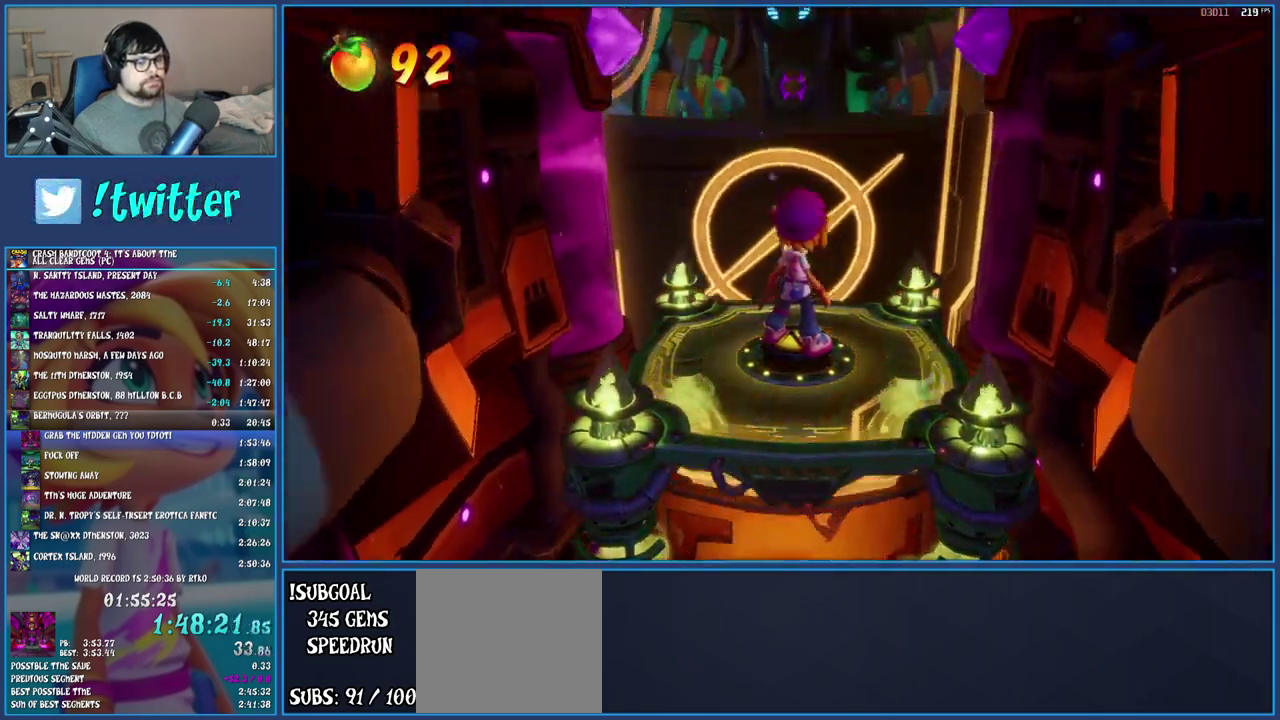
{"buttons": [], "left_stick": "up", "right_stick": "center", "events": [[233, "left_stick", "up"]]}
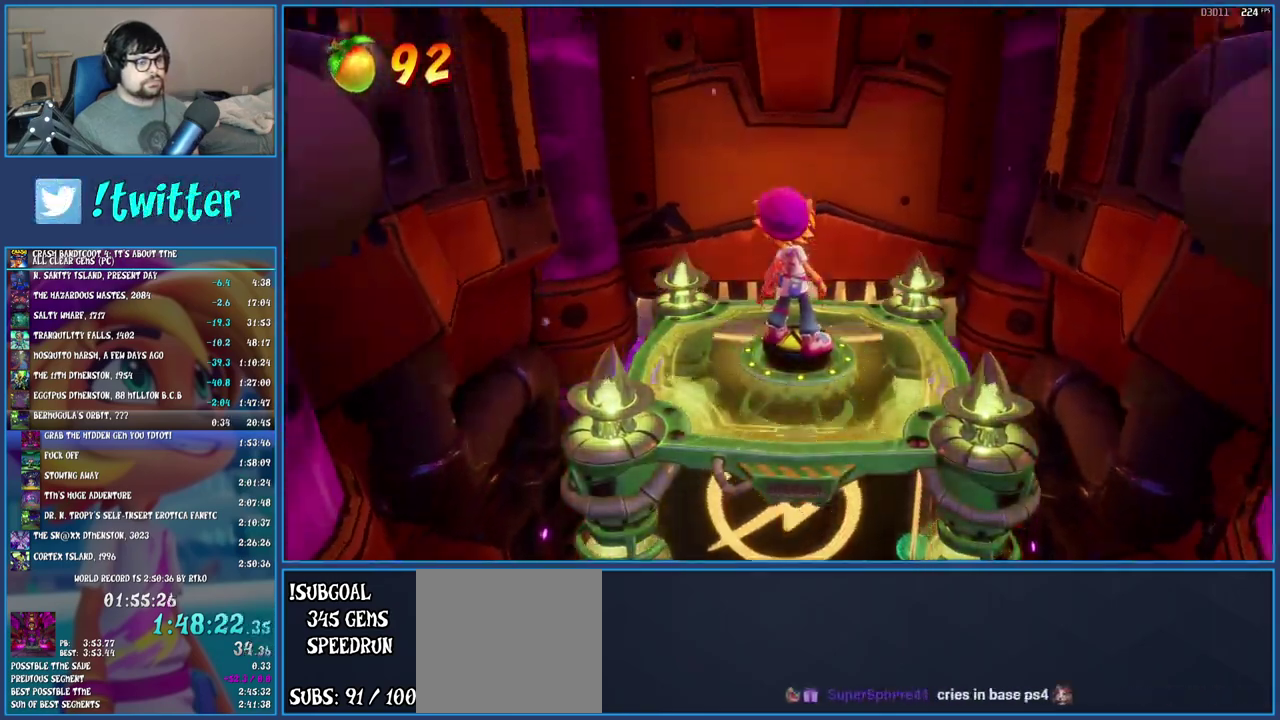
{"buttons": [], "left_stick": "up", "right_stick": "center", "events": []}
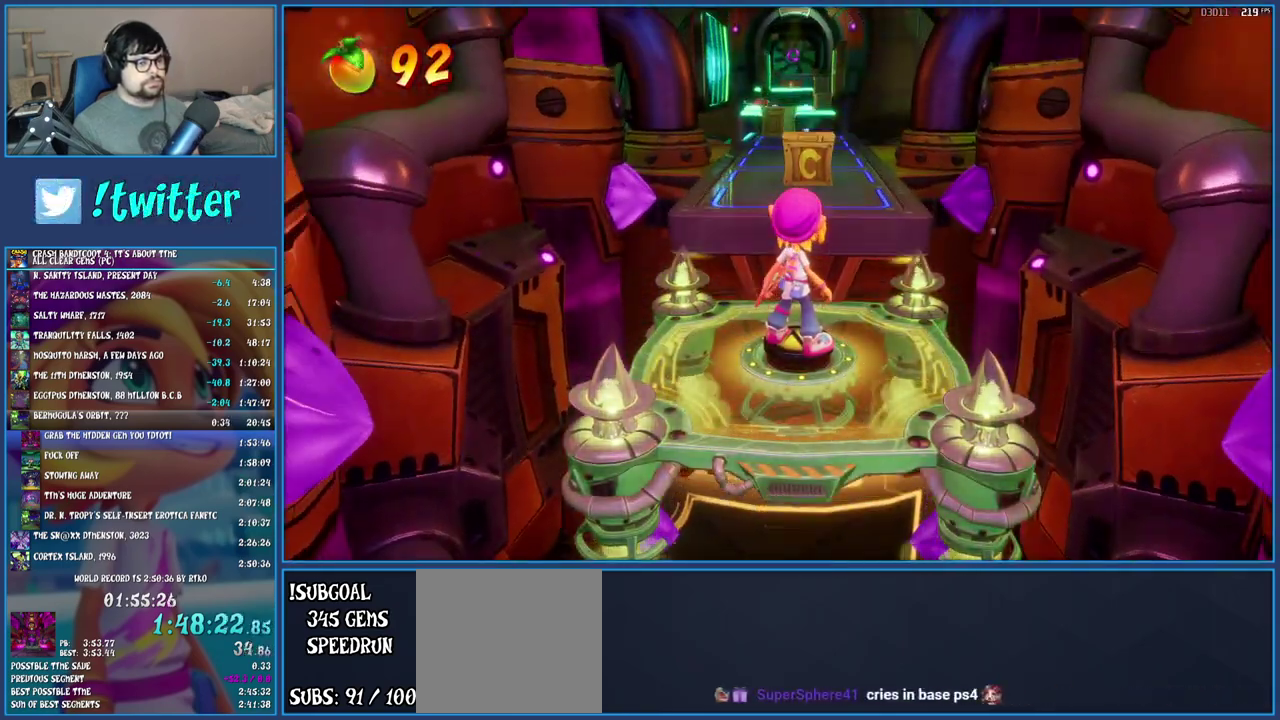
{"buttons": ["R1"], "left_stick": "up", "right_stick": "center", "events": [[450, "R1", "down"]]}
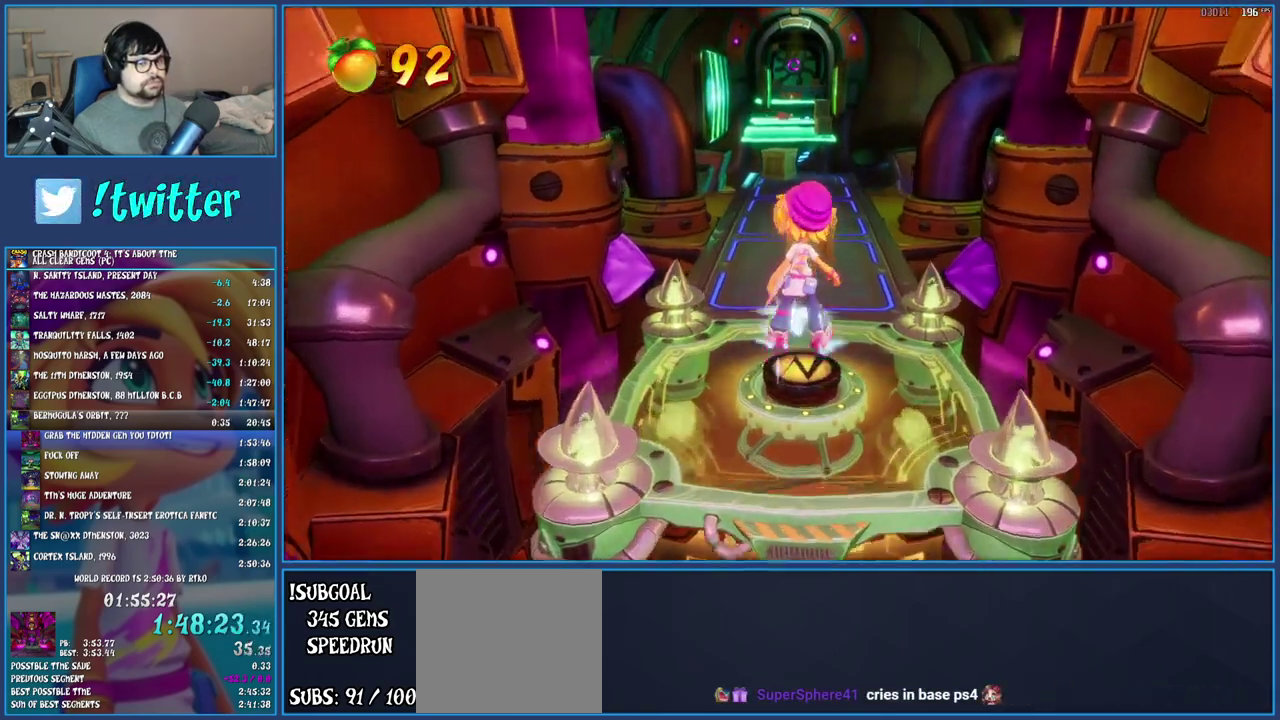
{"buttons": [], "left_stick": "up-left", "right_stick": "center", "events": [[83, "R1", "up"], [150, "SQUARE", "down"], [300, "left_stick", "up-left"], [333, "SQUARE", "up"]]}
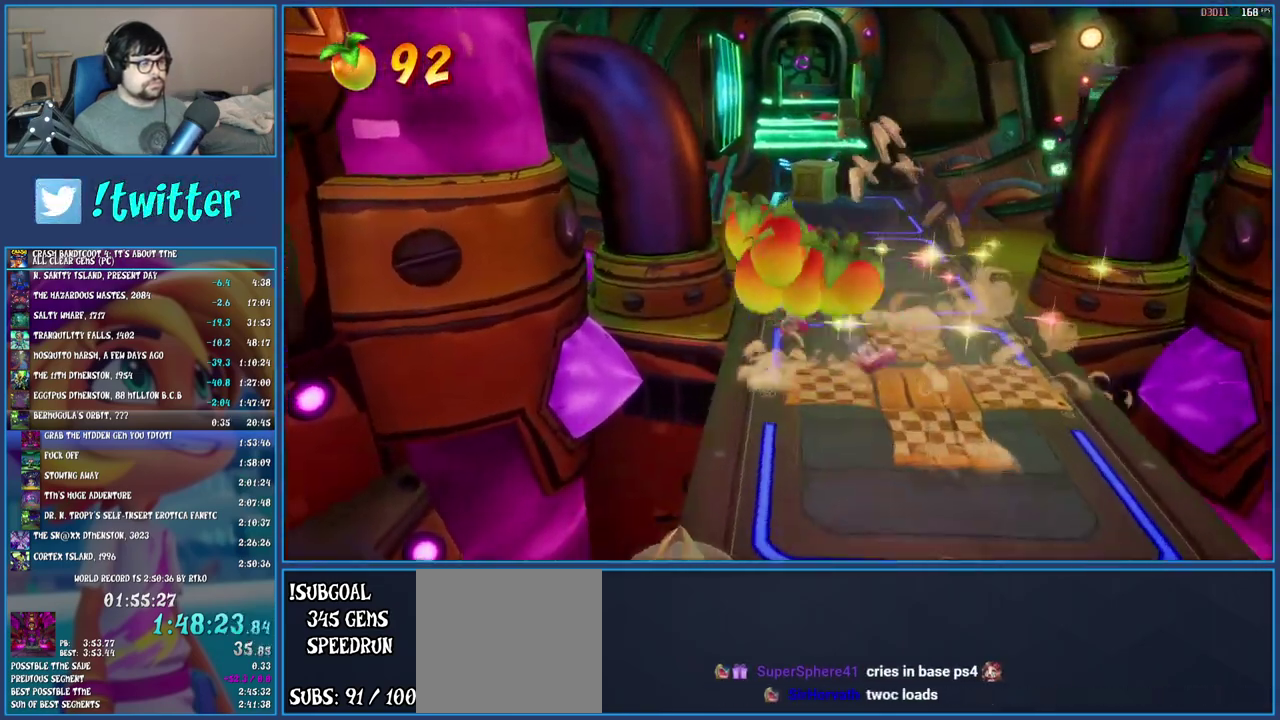
{"buttons": [], "left_stick": "down-right", "right_stick": "center", "events": [[33, "R1", "down"], [150, "R1", "up"], [233, "SQUARE", "down"], [233, "left_stick", "left"], [367, "left_stick", "down-left"], [417, "SQUARE", "up"], [433, "left_stick", "down-right"]]}
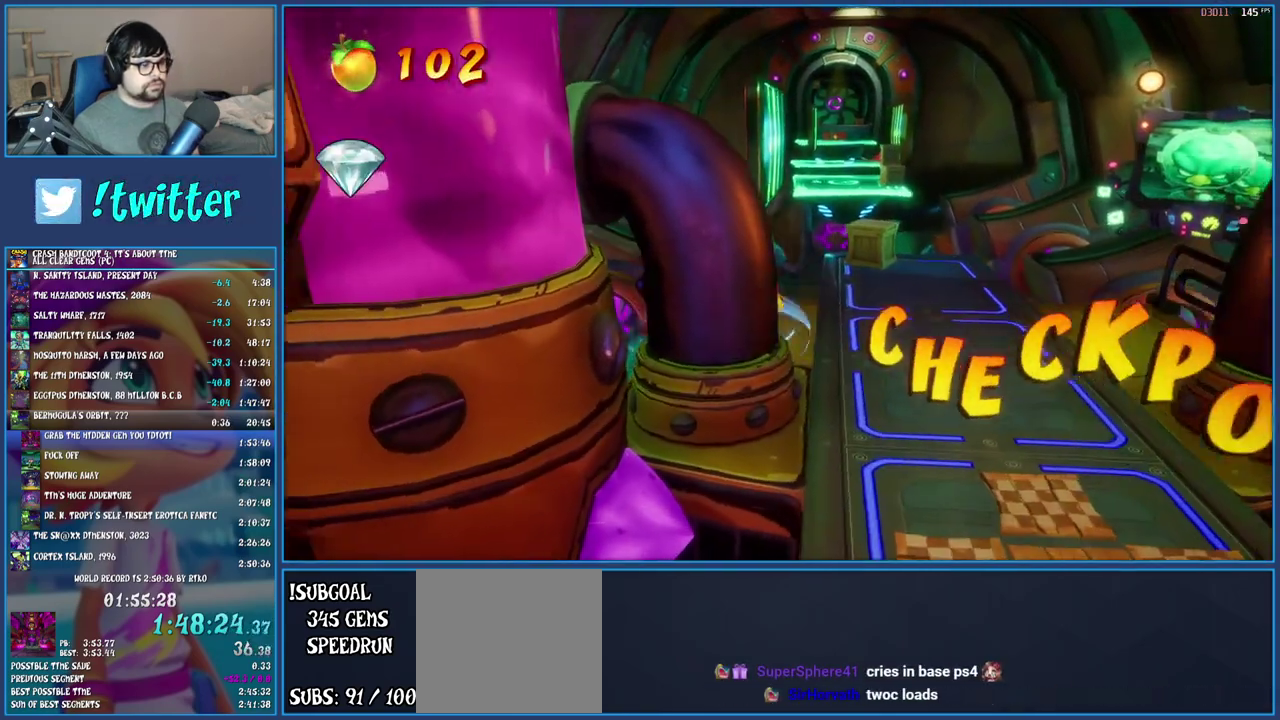
{"buttons": ["R1"], "left_stick": "up", "right_stick": "center", "events": [[50, "left_stick", "right"], [317, "left_stick", "up-right"], [500, "R1", "down"], [500, "left_stick", "up"]]}
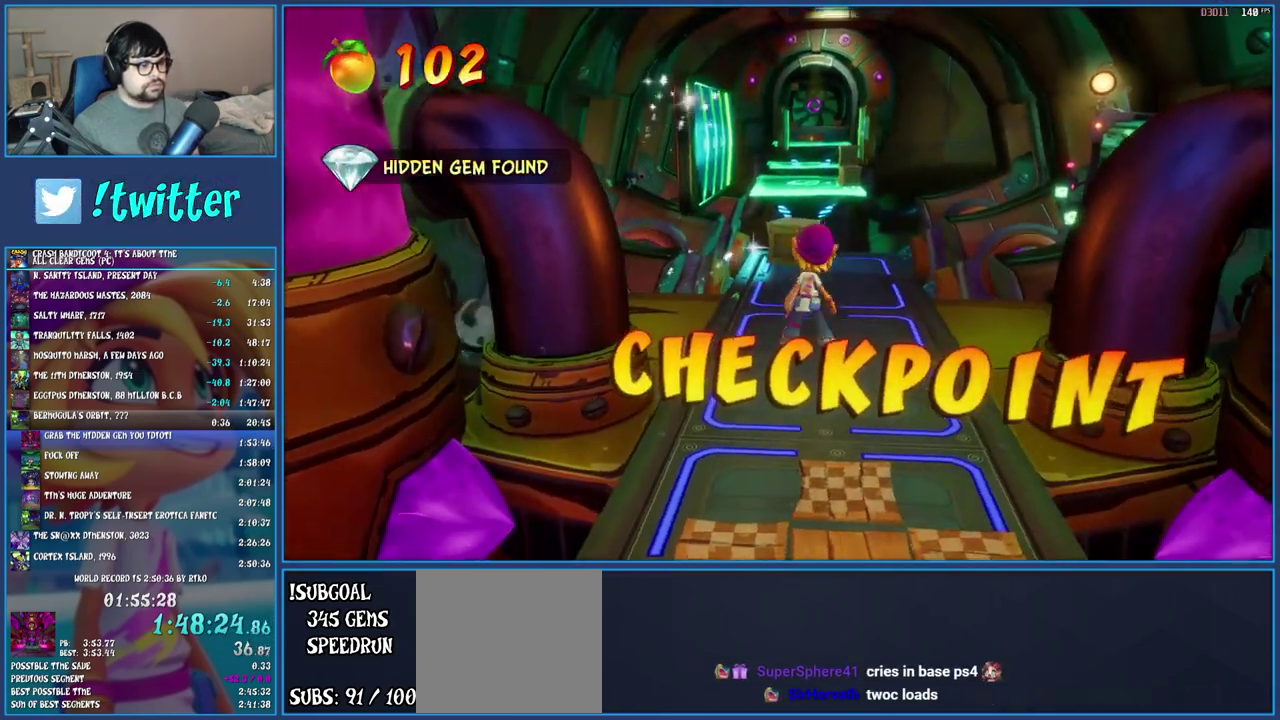
{"buttons": ["R1"], "left_stick": "up-left", "right_stick": "center", "events": [[83, "R1", "up"], [167, "SQUARE", "down"], [317, "SQUARE", "up"], [433, "left_stick", "up-left"], [467, "R1", "down"]]}
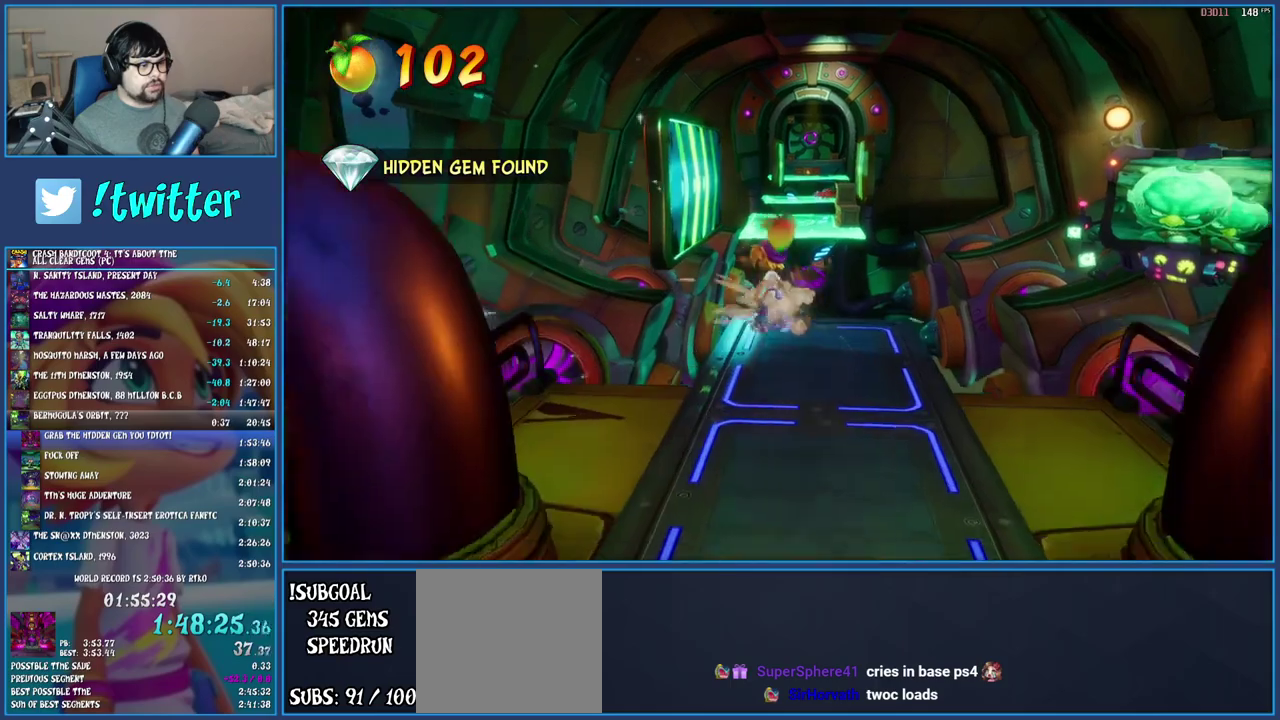
{"buttons": ["CROSS"], "left_stick": "up-left", "right_stick": "center", "events": [[67, "R1", "up"], [133, "SQUARE", "down"], [183, "CROSS", "down"], [500, "SQUARE", "up"]]}
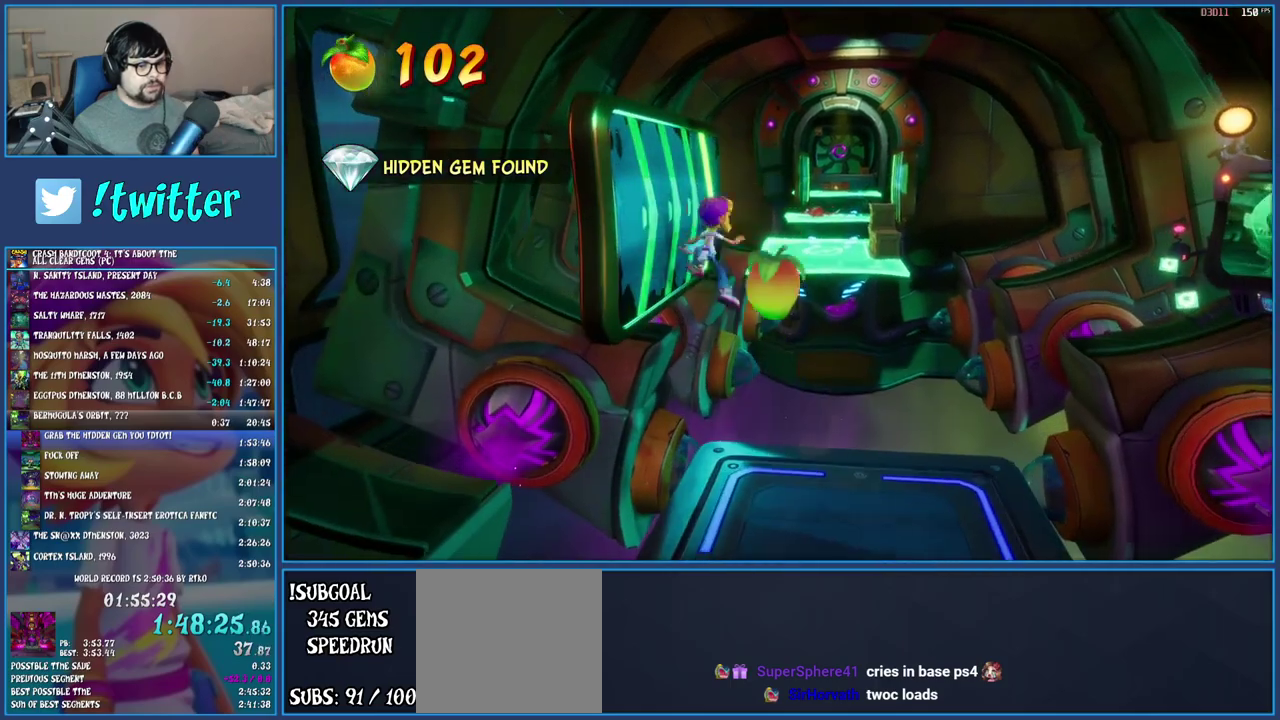
{"buttons": ["CROSS"], "left_stick": "up-right", "right_stick": "center", "events": [[17, "CROSS", "up"], [83, "left_stick", "up"], [200, "left_stick", "up-right"], [367, "CROSS", "down"]]}
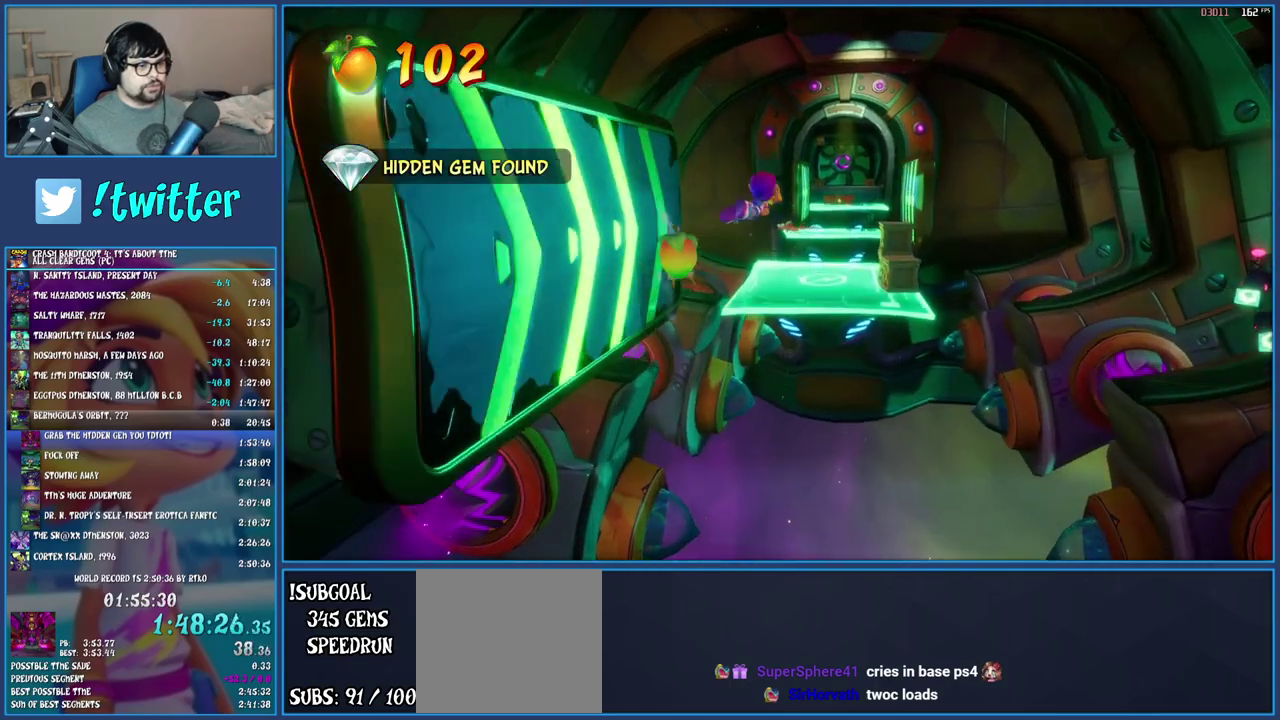
{"buttons": ["SQUARE"], "left_stick": "up", "right_stick": "center", "events": [[167, "CROSS", "up"], [400, "SQUARE", "down"], [450, "left_stick", "up"]]}
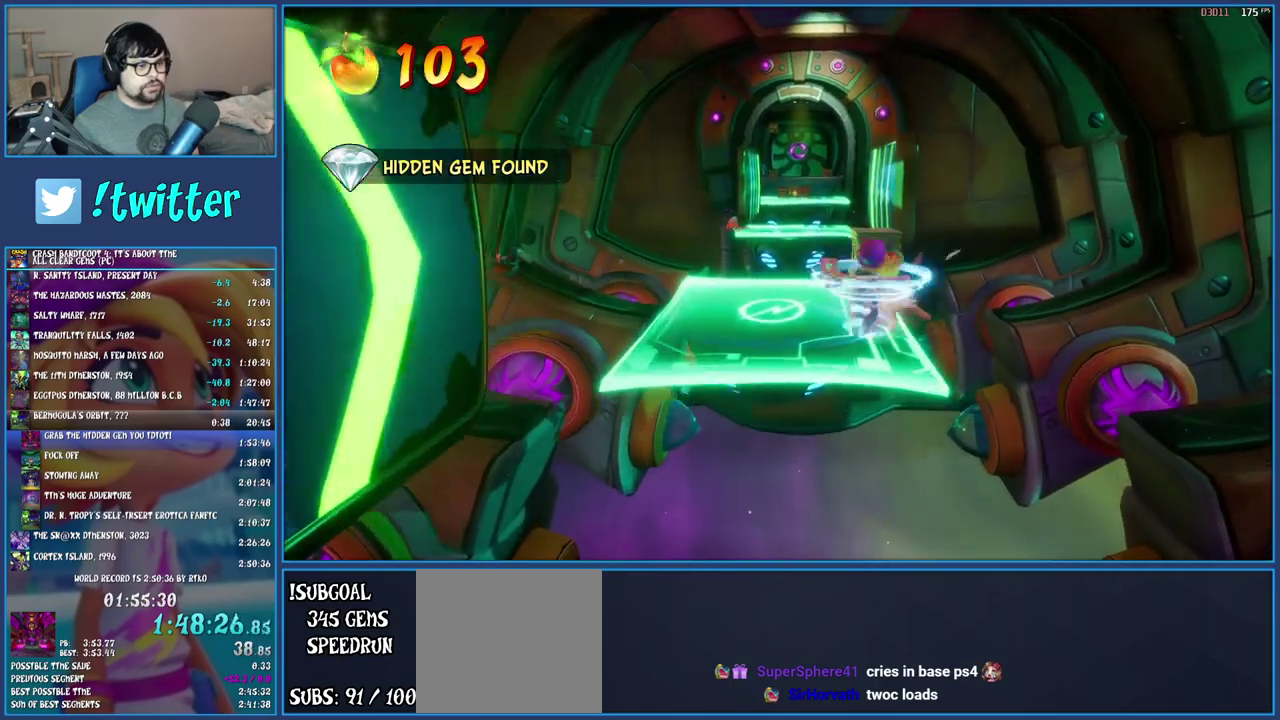
{"buttons": ["R1"], "left_stick": "up-right", "right_stick": "center", "events": [[133, "SQUARE", "up"], [133, "left_stick", "up-left"], [283, "left_stick", "up"], [450, "R1", "down"], [450, "left_stick", "up-right"]]}
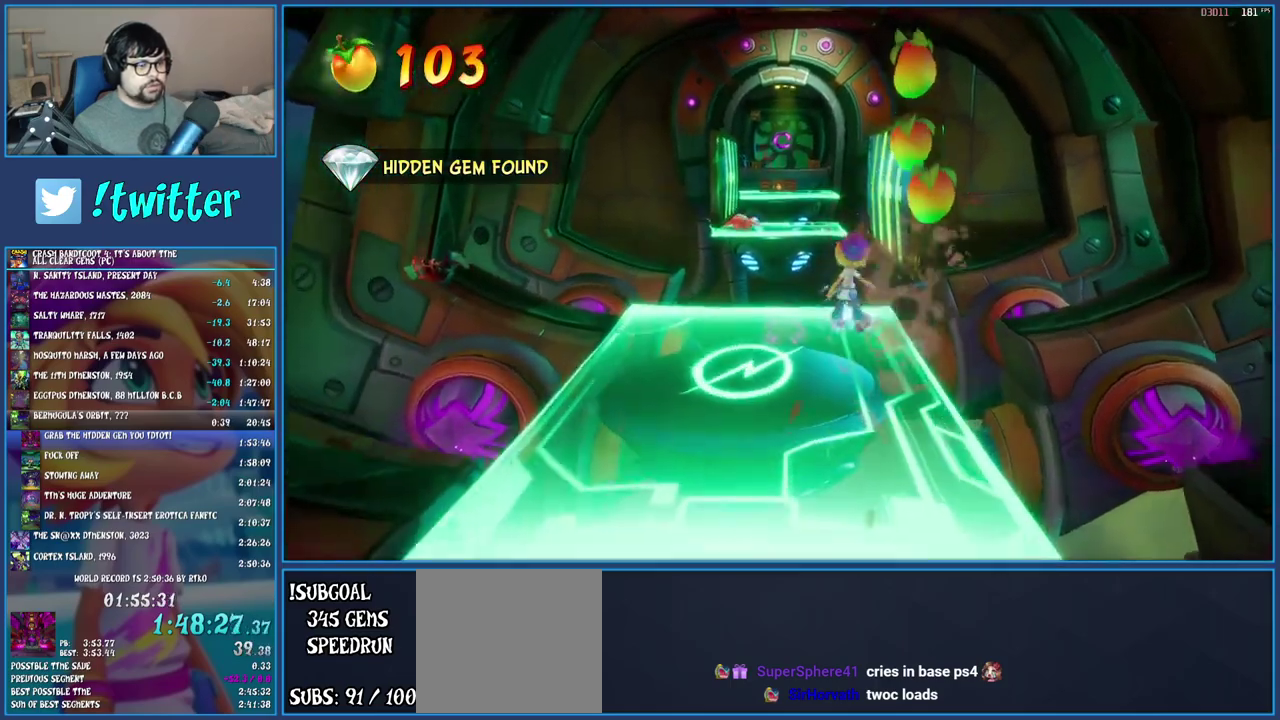
{"buttons": [], "left_stick": "up-right", "right_stick": "center", "events": [[83, "R1", "up"], [133, "SQUARE", "down"], [183, "CROSS", "down"], [350, "left_stick", "down-left"], [400, "left_stick", "up-right"], [417, "CROSS", "up"], [467, "SQUARE", "up"]]}
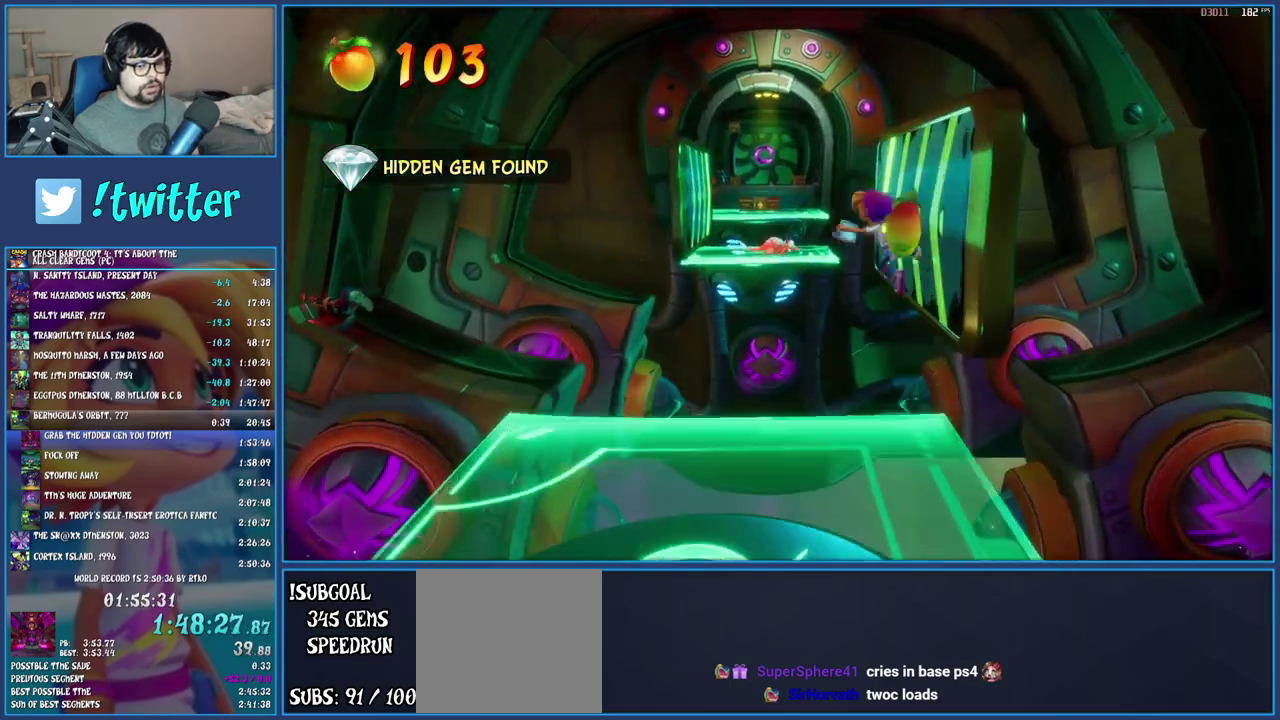
{"buttons": ["CROSS"], "left_stick": "up", "right_stick": "center", "events": [[167, "left_stick", "up"], [450, "CROSS", "down"]]}
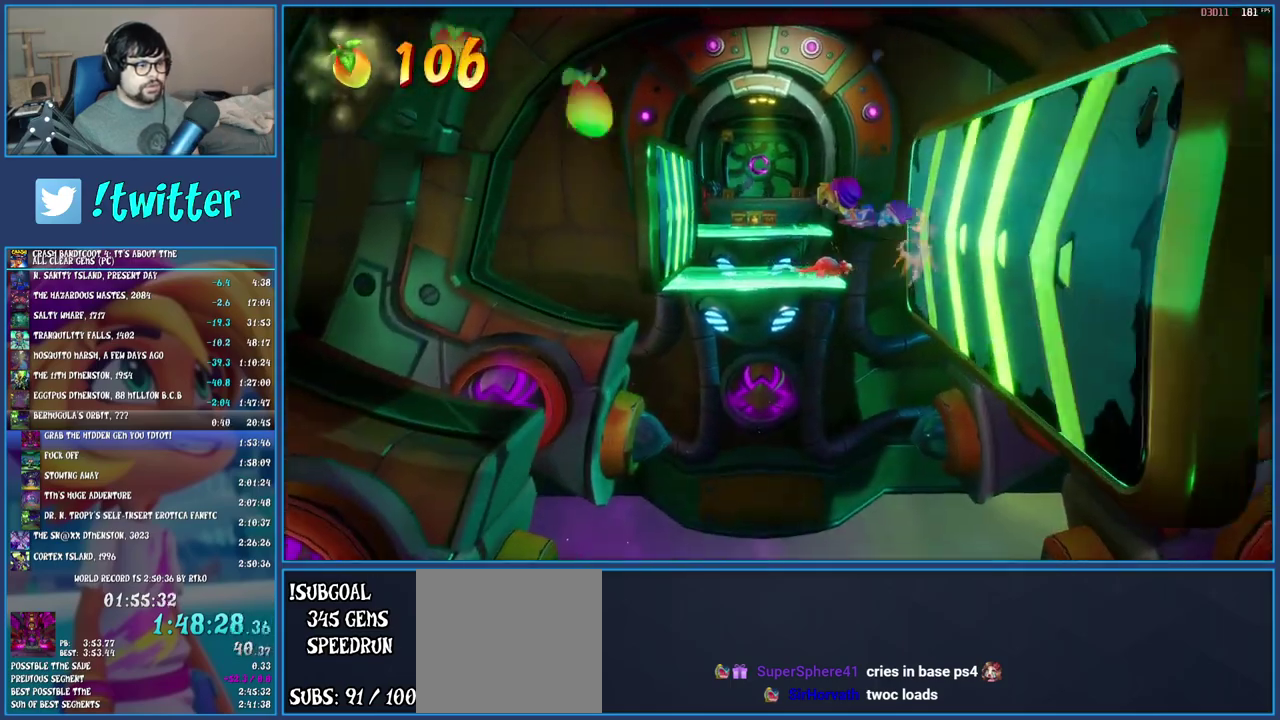
{"buttons": [], "left_stick": "up", "right_stick": "center", "events": [[250, "CROSS", "up"]]}